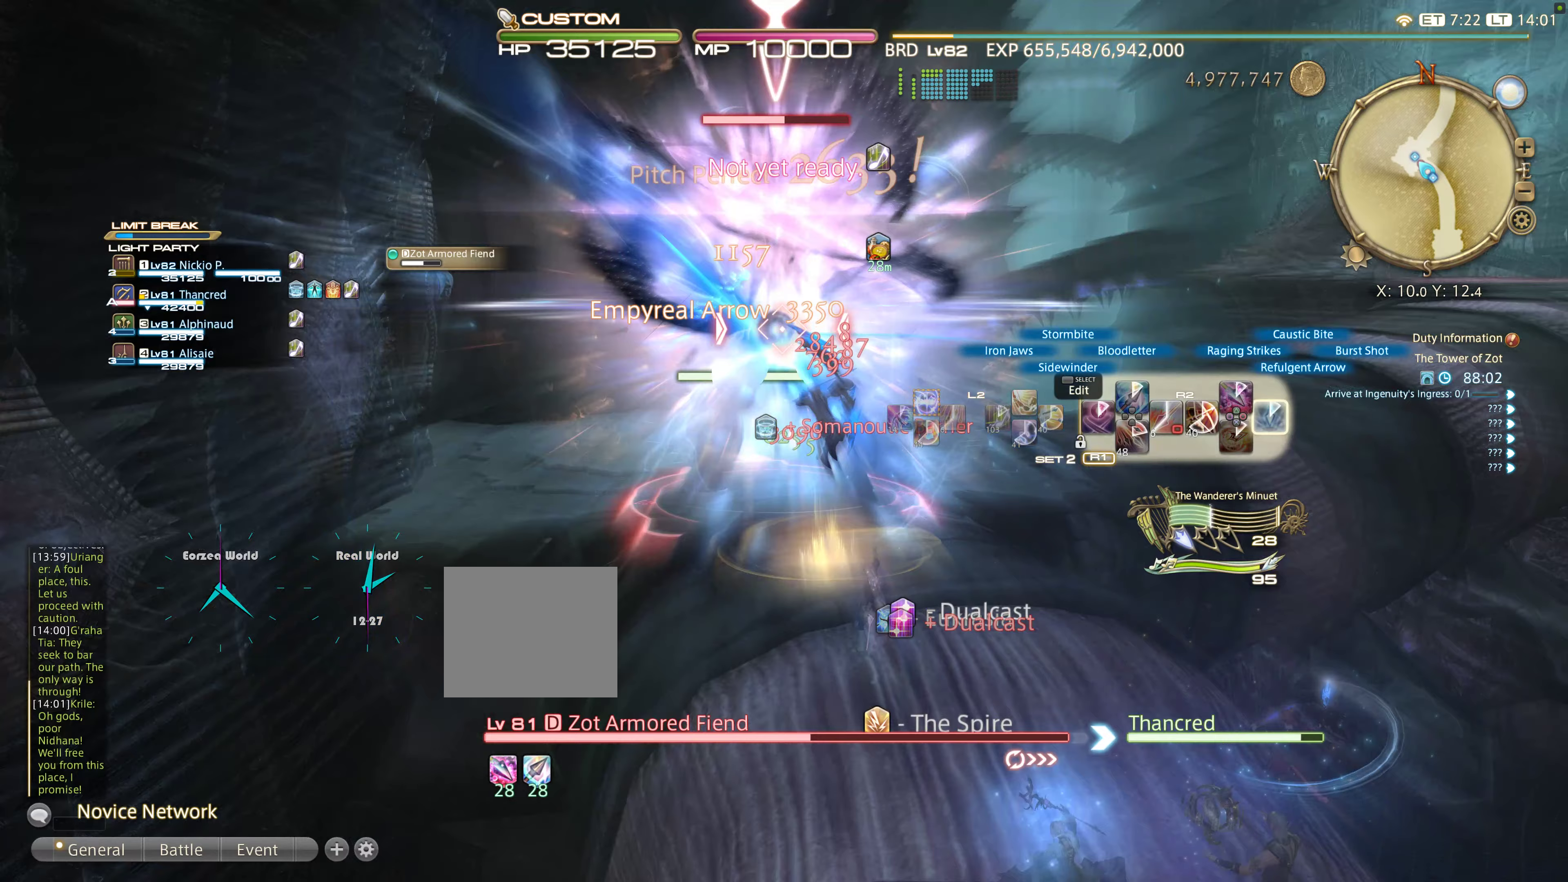
Gameplay with a controller (PlayStation layout); each line is a JSON object with the inputs held at the frame after it (dt_ms = milliseconds from this image to that frame). "events" lists button and stick changes between this image and that frame as [ms after this image, input, new state], when the widget could be followed in between.
{"dt_ms": 467, "buttons": ["L2"], "left_stick": "center", "right_stick": "center", "events": [[183, "L2", "down"]]}
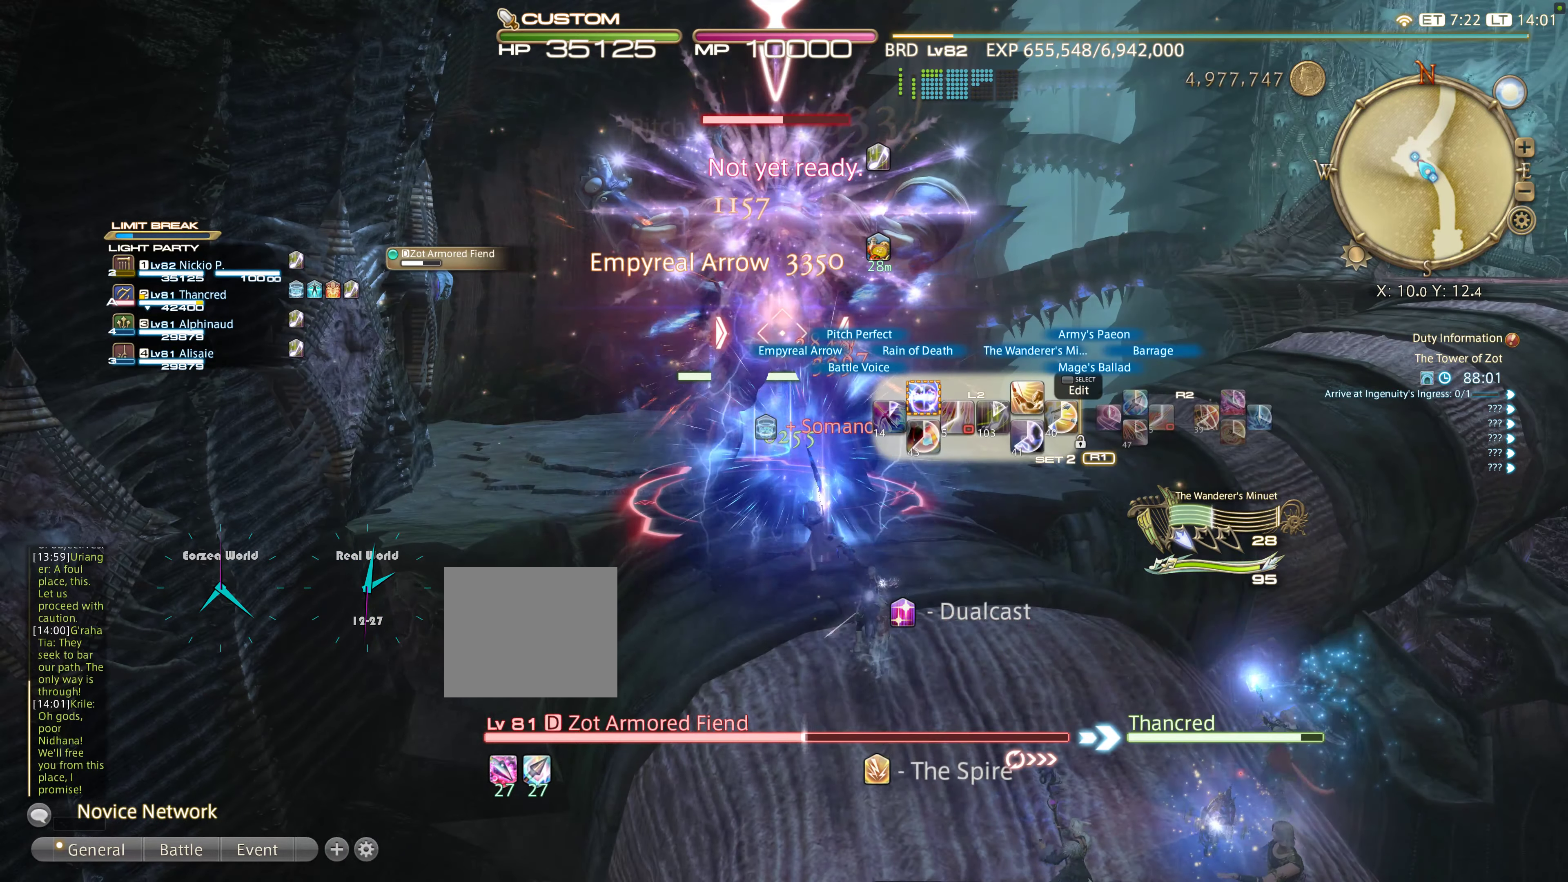
{"dt_ms": 1000, "buttons": ["CIRCLE", "R2"], "left_stick": "center", "right_stick": "center"}
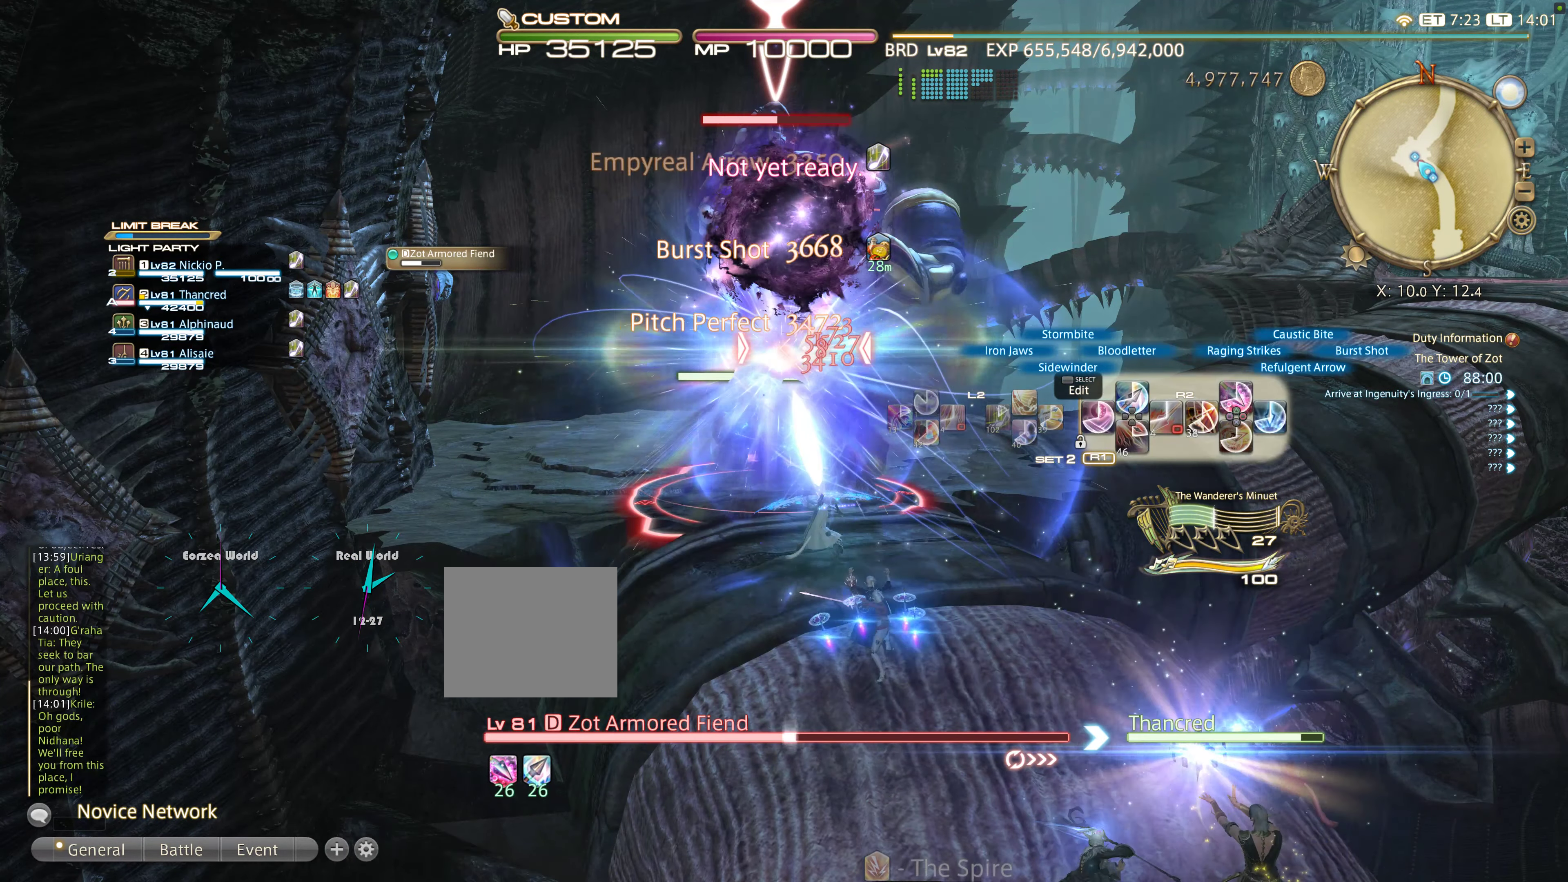
{"dt_ms": 500, "buttons": ["CIRCLE", "R2"], "left_stick": "center", "right_stick": "center", "events": [[150, "CIRCLE", "up"], [200, "CIRCLE", "down"], [350, "CIRCLE", "up"], [383, "CIRCLE", "down"]]}
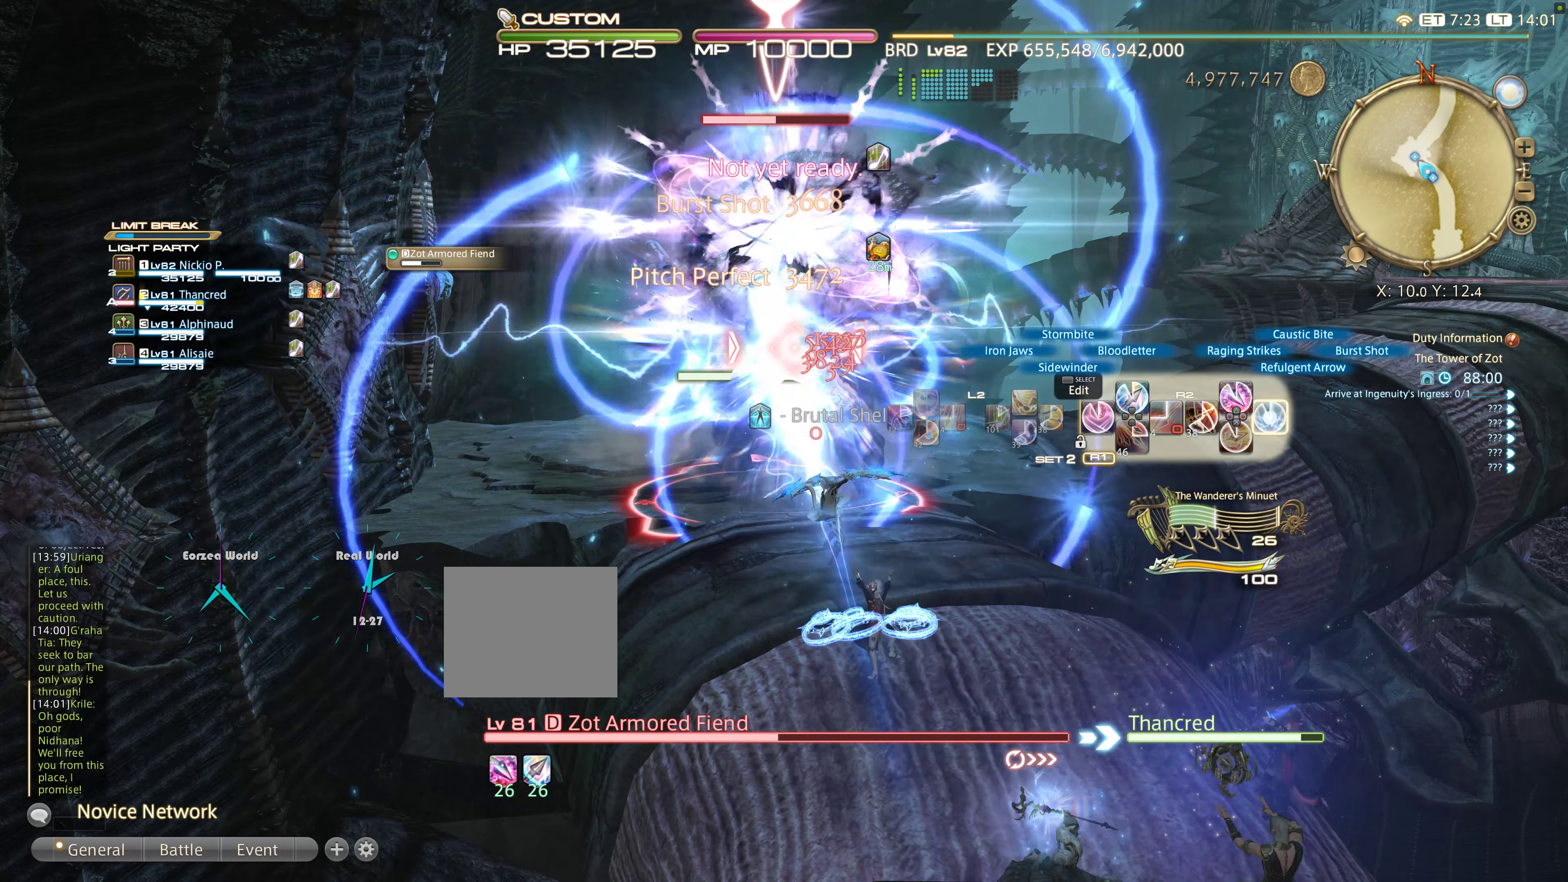
{"dt_ms": 500, "buttons": ["CIRCLE", "R2"], "left_stick": "center", "right_stick": "center", "events": [[16, "CIRCLE", "up"], [66, "CIRCLE", "down"], [166, "CIRCLE", "up"], [216, "CIRCLE", "down"], [366, "CIRCLE", "up"], [400, "CIRCLE", "down"]]}
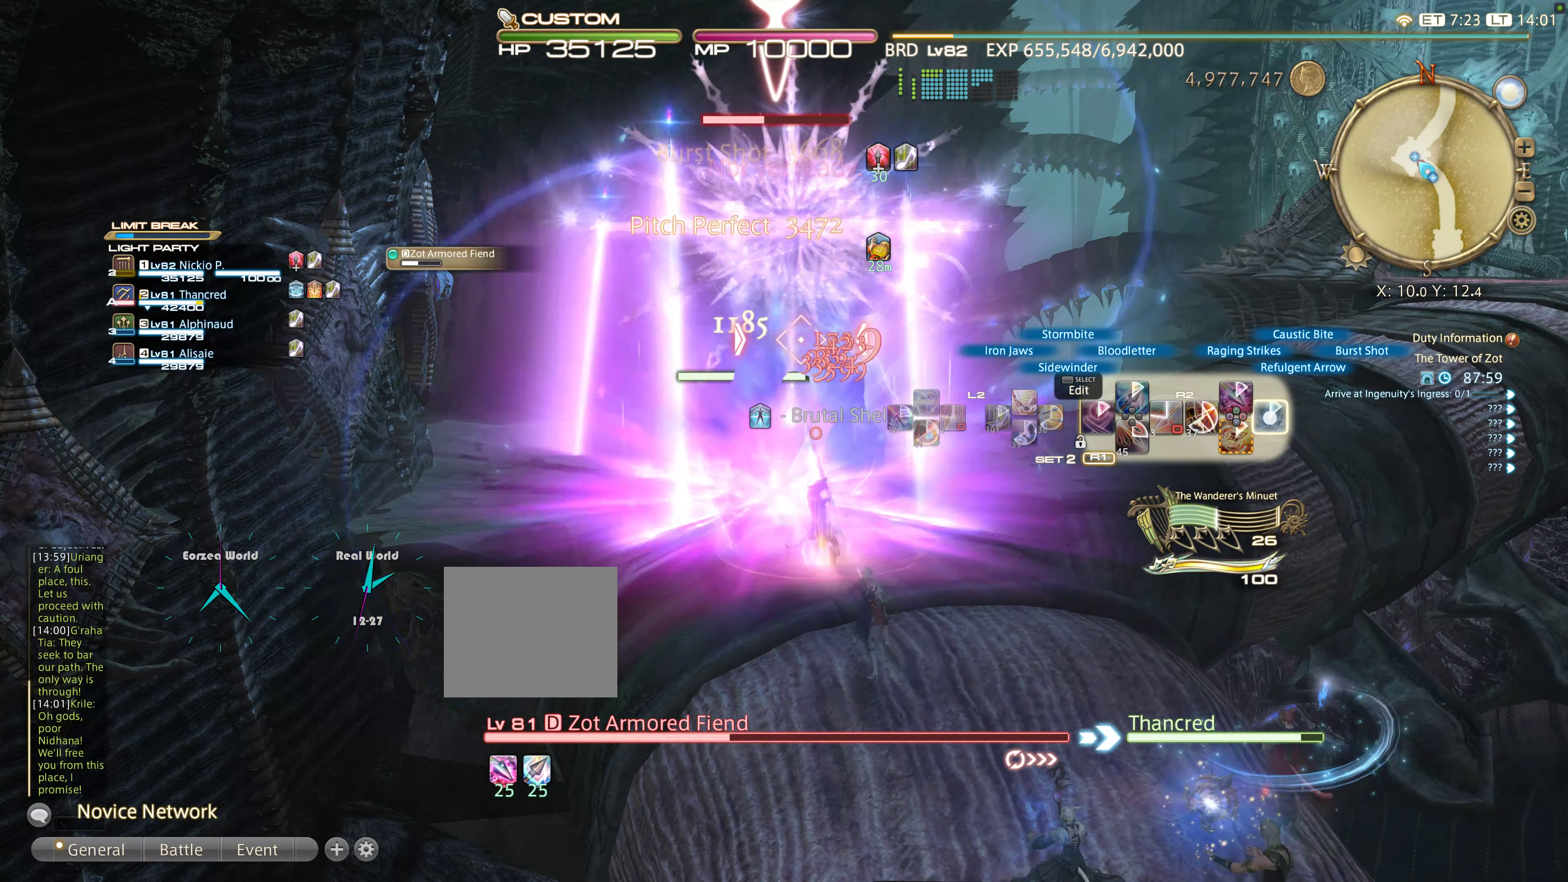
{"dt_ms": 500, "buttons": ["CIRCLE", "R2"], "left_stick": "center", "right_stick": "center", "events": [[33, "CIRCLE", "up"], [83, "CIRCLE", "down"], [200, "CIRCLE", "up"], [316, "CIRCLE", "down"], [400, "CIRCLE", "up"], [466, "CIRCLE", "down"]]}
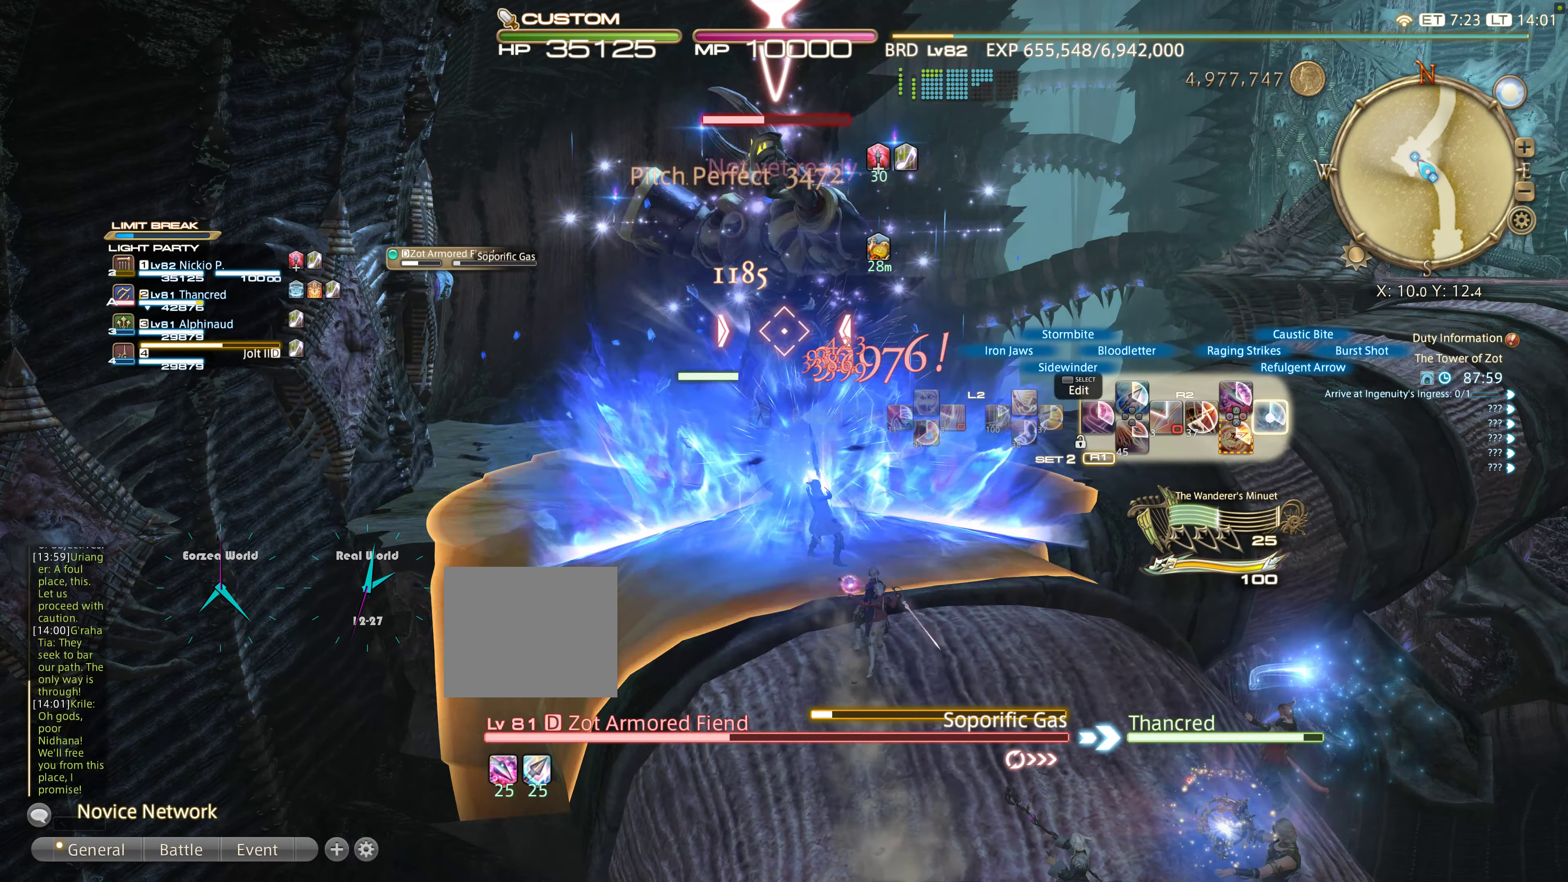
{"dt_ms": 500, "buttons": ["R2"], "left_stick": "center", "right_stick": "center", "events": [[83, "CIRCLE", "up"]]}
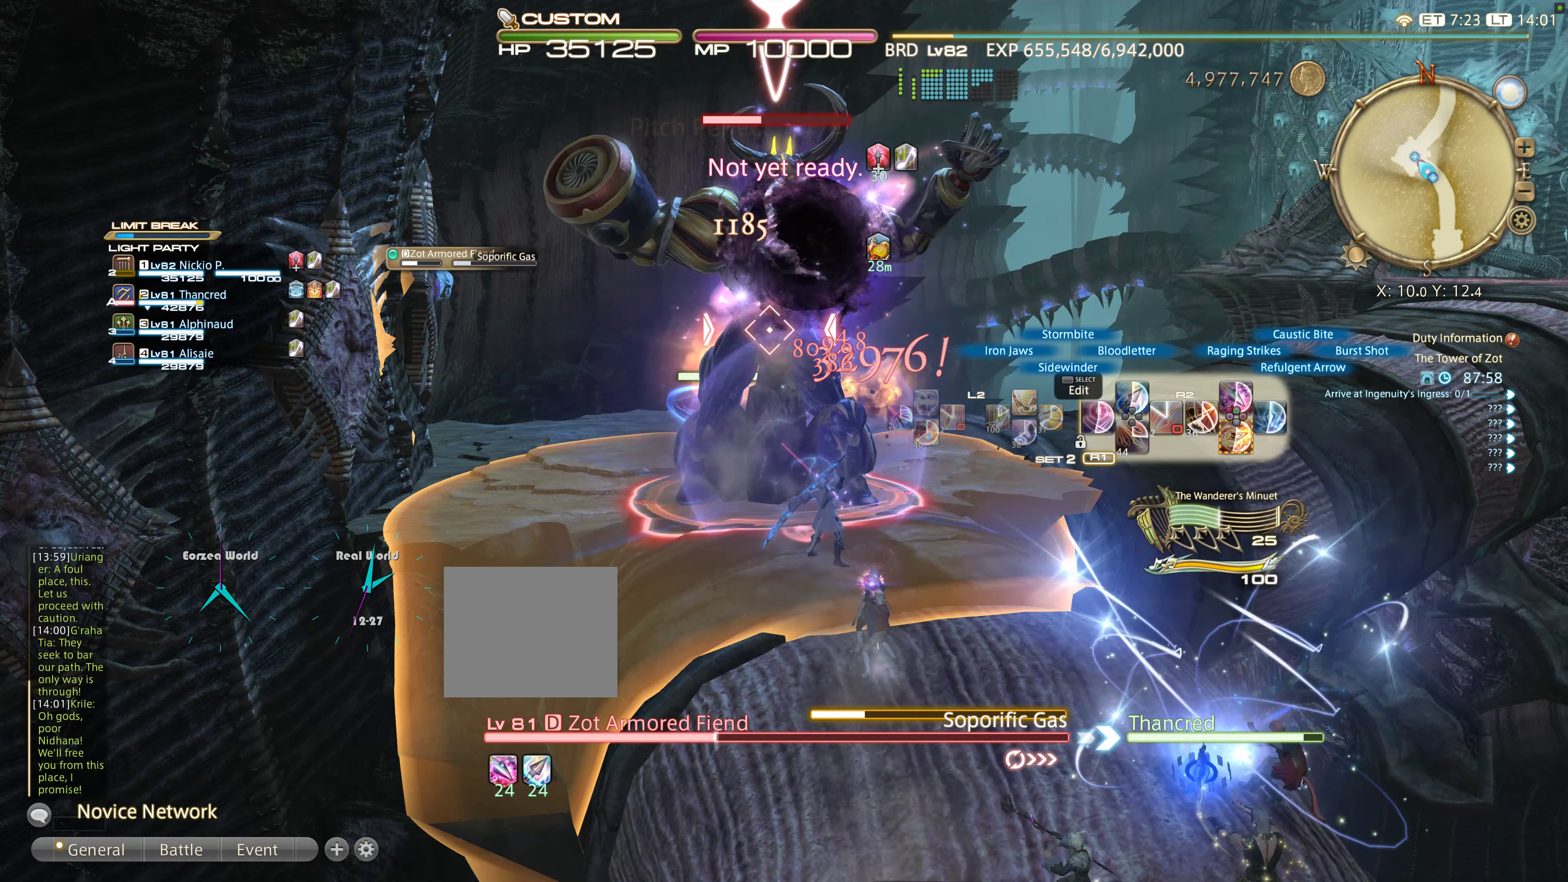
{"dt_ms": 500, "buttons": ["R2"], "left_stick": "down", "right_stick": "center", "events": [[383, "left_stick", "down"]]}
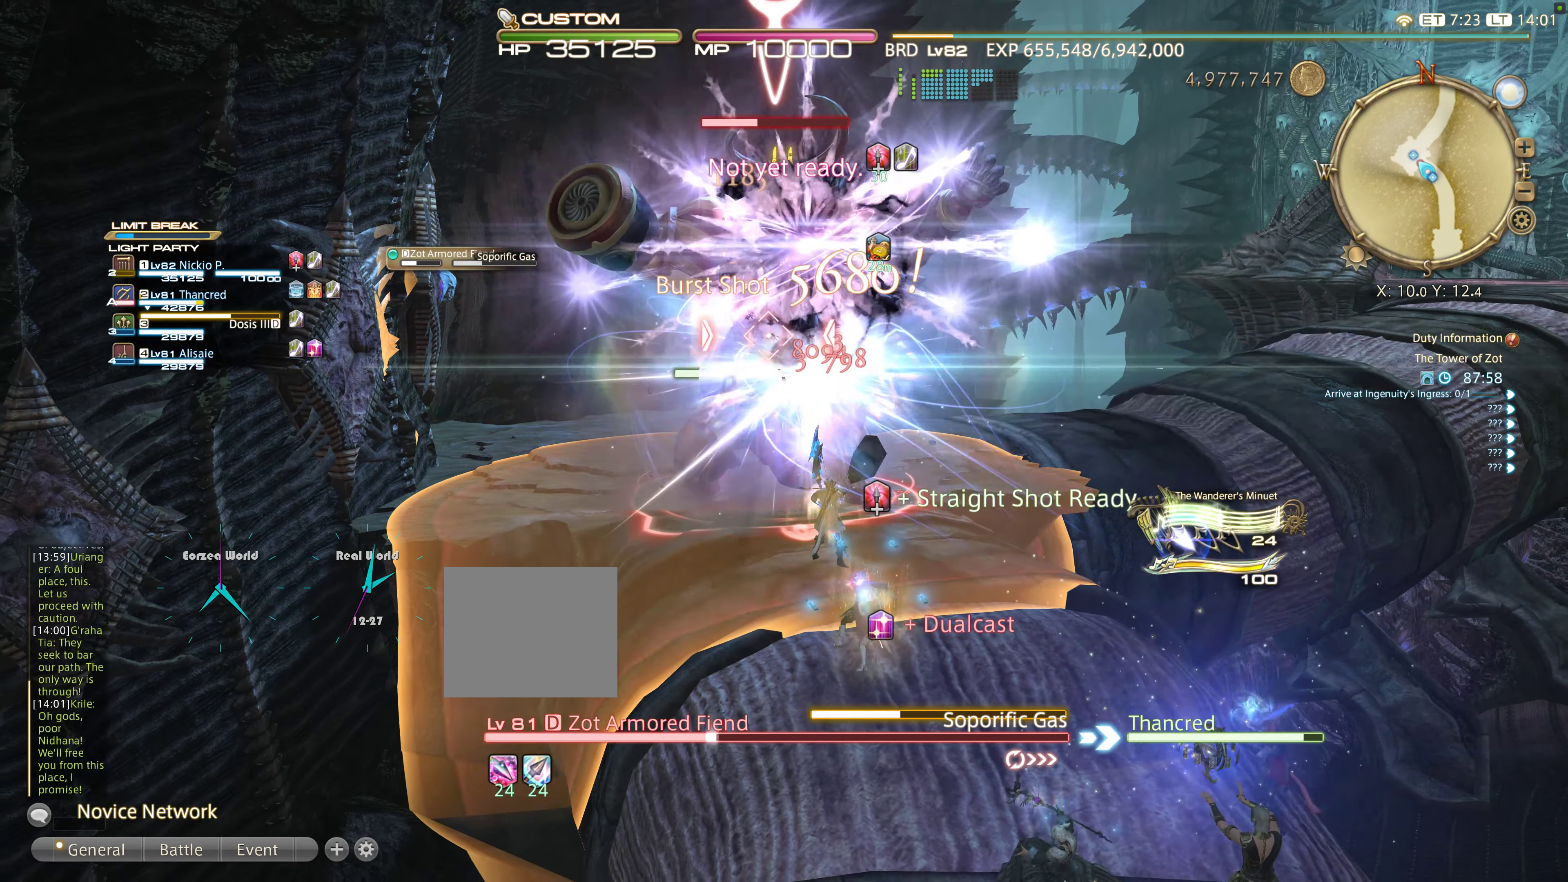
{"dt_ms": 500, "buttons": ["CIRCLE"], "left_stick": "down", "right_stick": "center", "events": [[66, "R2", "up"], [83, "CIRCLE", "down"], [183, "CIRCLE", "up"], [283, "CIRCLE", "down"], [400, "CIRCLE", "up"], [483, "CIRCLE", "down"]]}
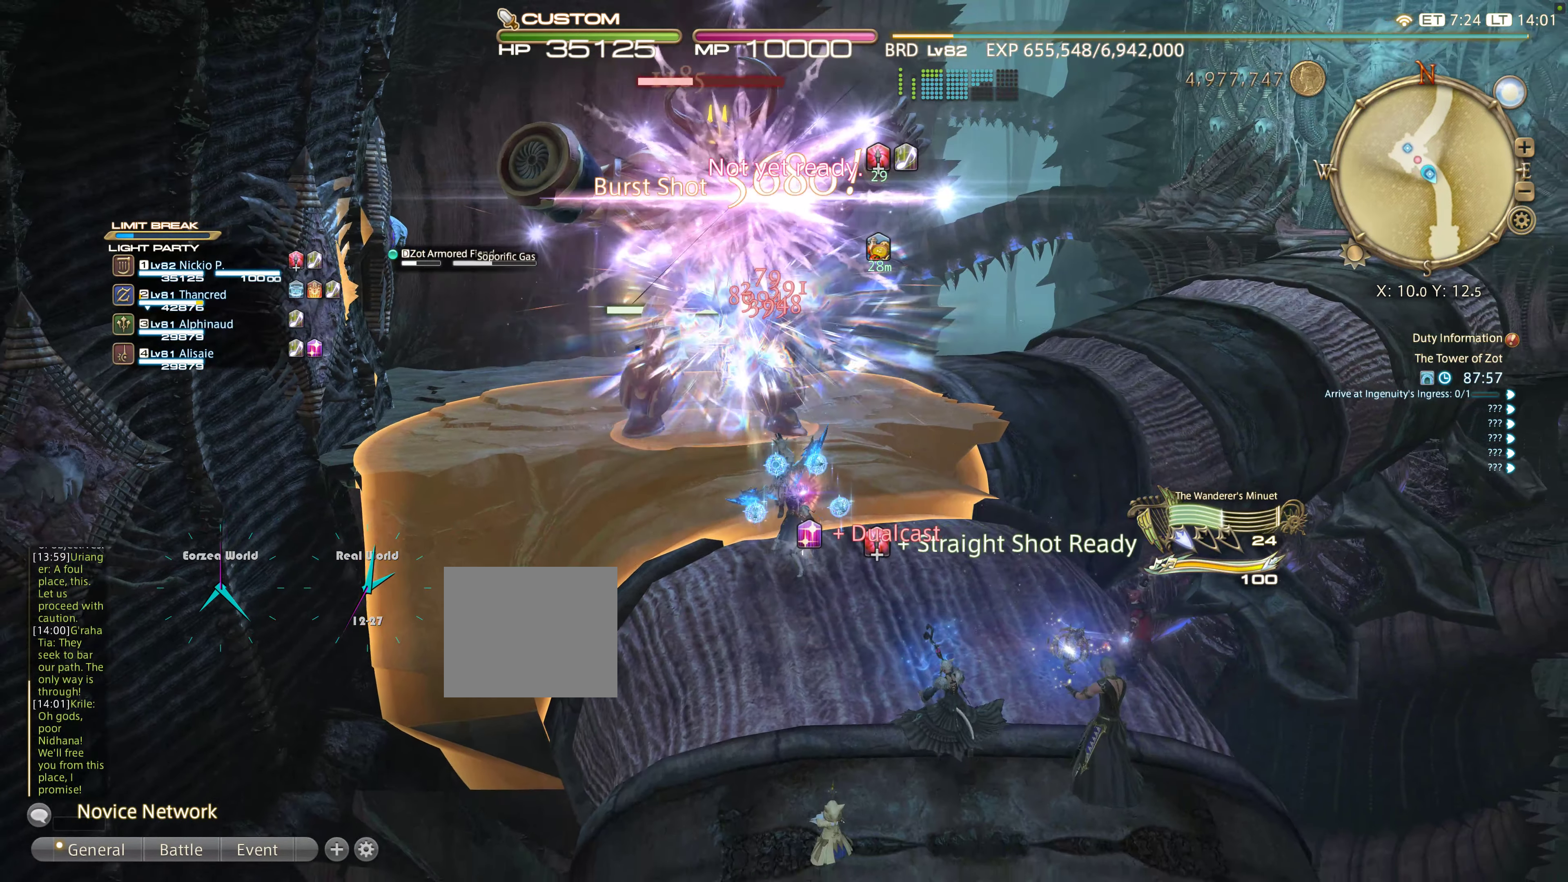
{"dt_ms": 500, "buttons": ["CIRCLE"], "left_stick": "down", "right_stick": "center", "events": [[50, "CIRCLE", "up"], [100, "CIRCLE", "down"], [200, "CIRCLE", "up"], [283, "CIRCLE", "down"], [366, "CIRCLE", "up"], [500, "CIRCLE", "down"]]}
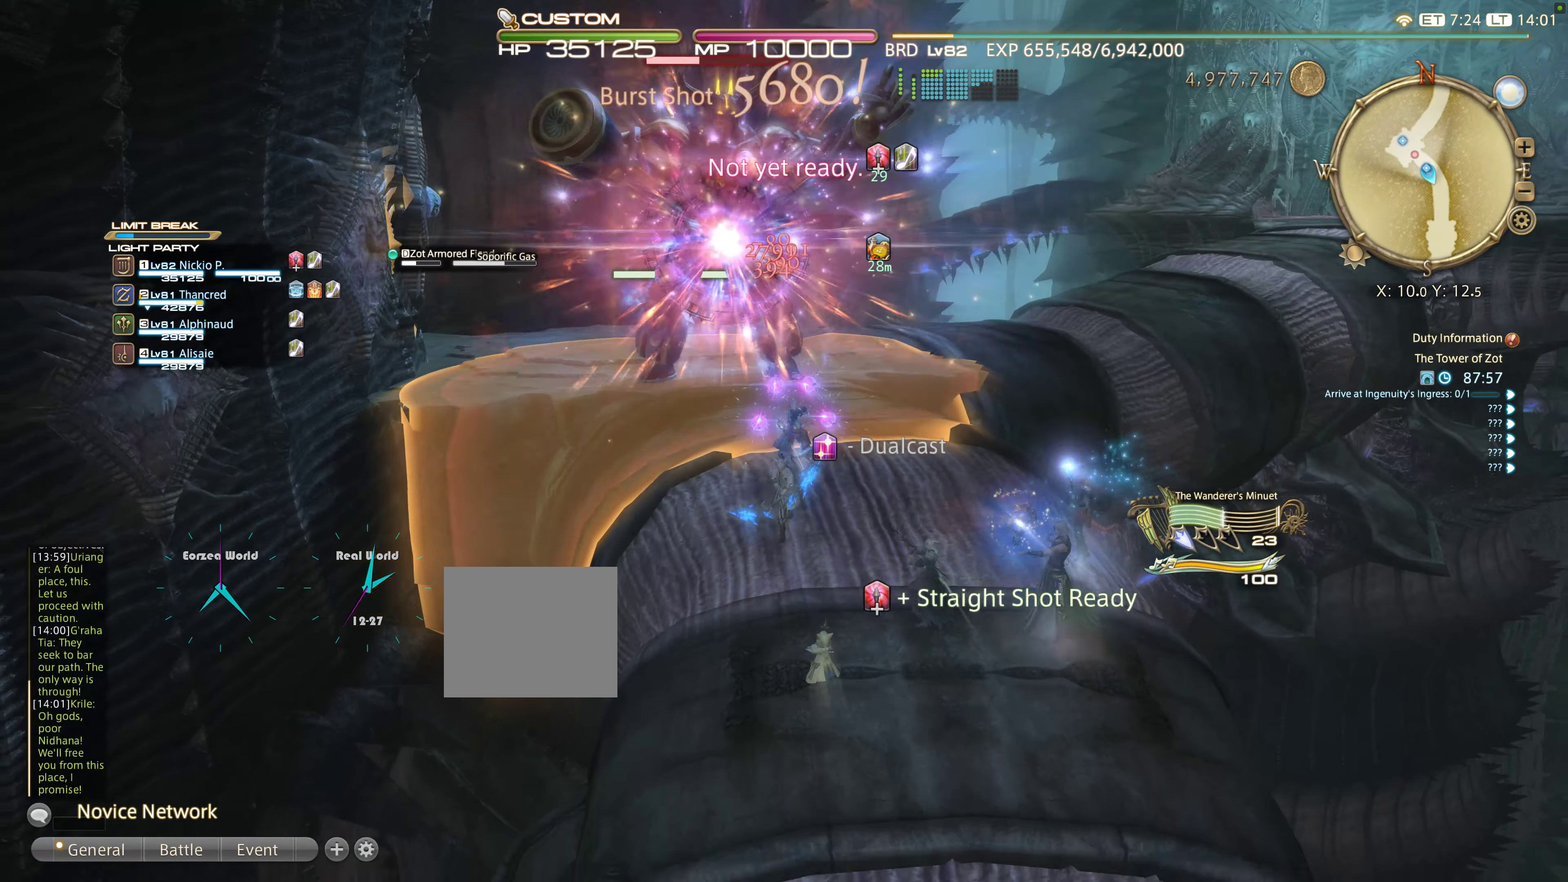
{"dt_ms": 500, "buttons": [], "left_stick": "up", "right_stick": "center", "events": [[66, "CIRCLE", "up"], [300, "left_stick", "up-left"], [400, "left_stick", "up"]]}
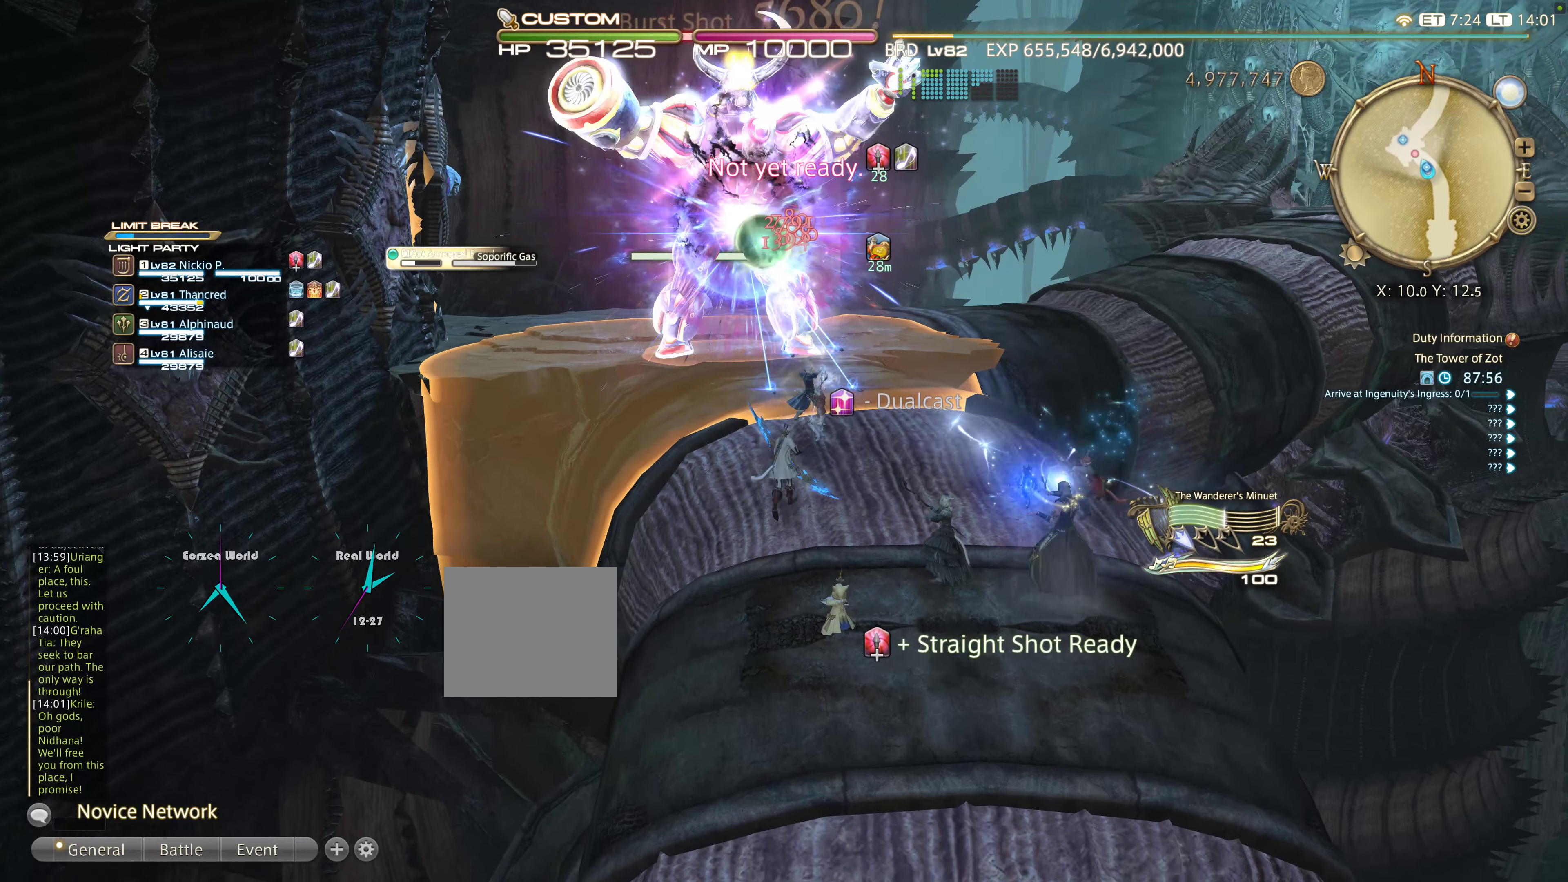
{"dt_ms": 1000, "buttons": ["R2"], "left_stick": "up-right", "right_stick": "center"}
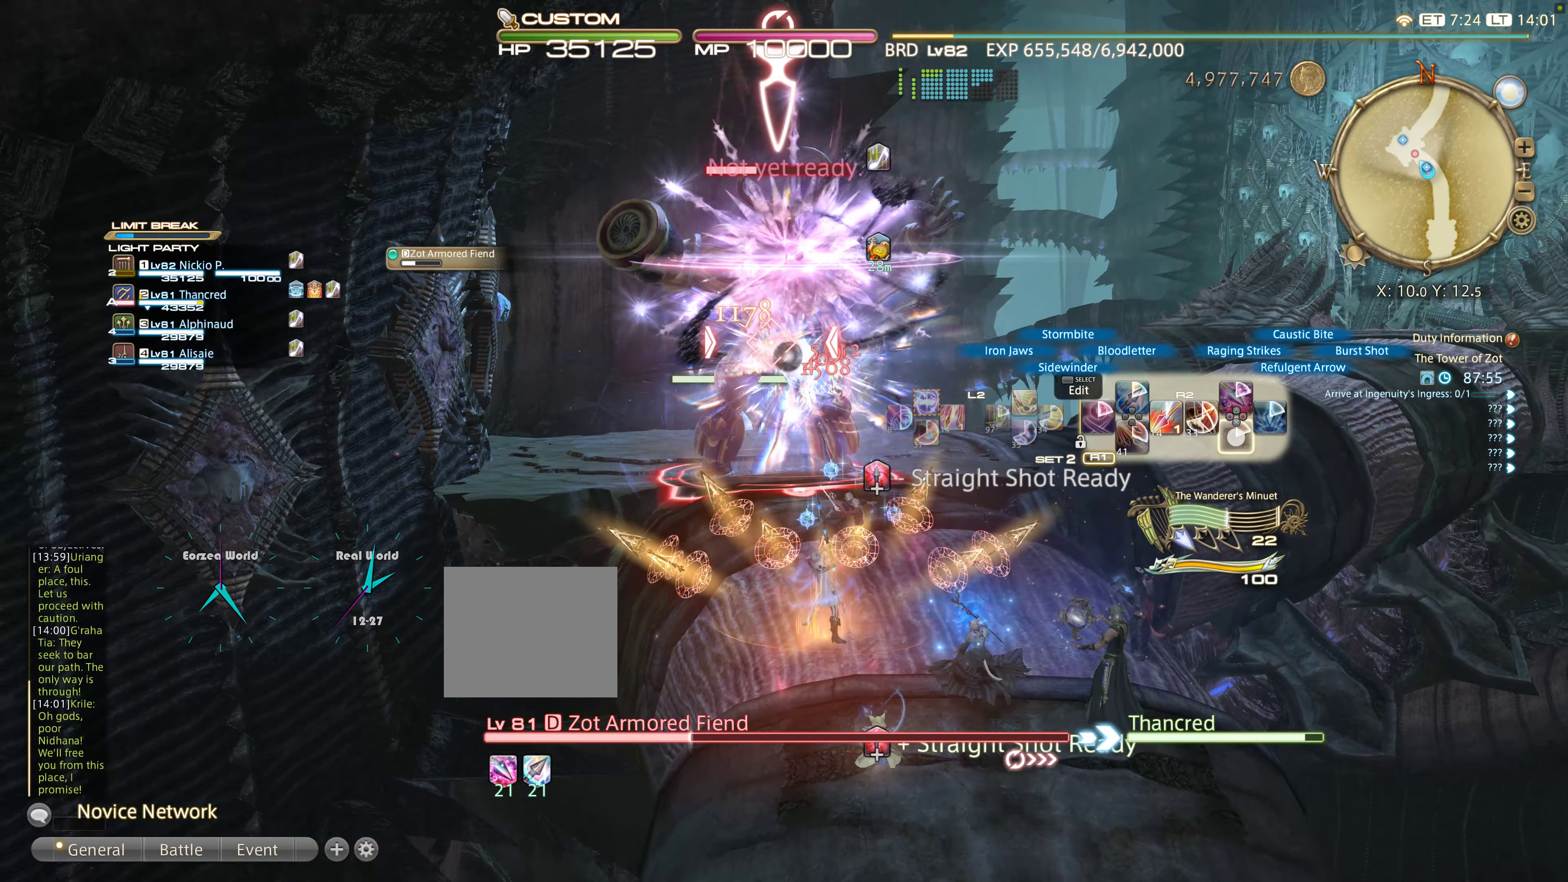
{"dt_ms": 500, "buttons": ["R2"], "left_stick": "up-right", "right_stick": "center", "events": [[67, "CROSS", "down"], [167, "CROSS", "up"], [217, "CROSS", "down"], [367, "CROSS", "up"]]}
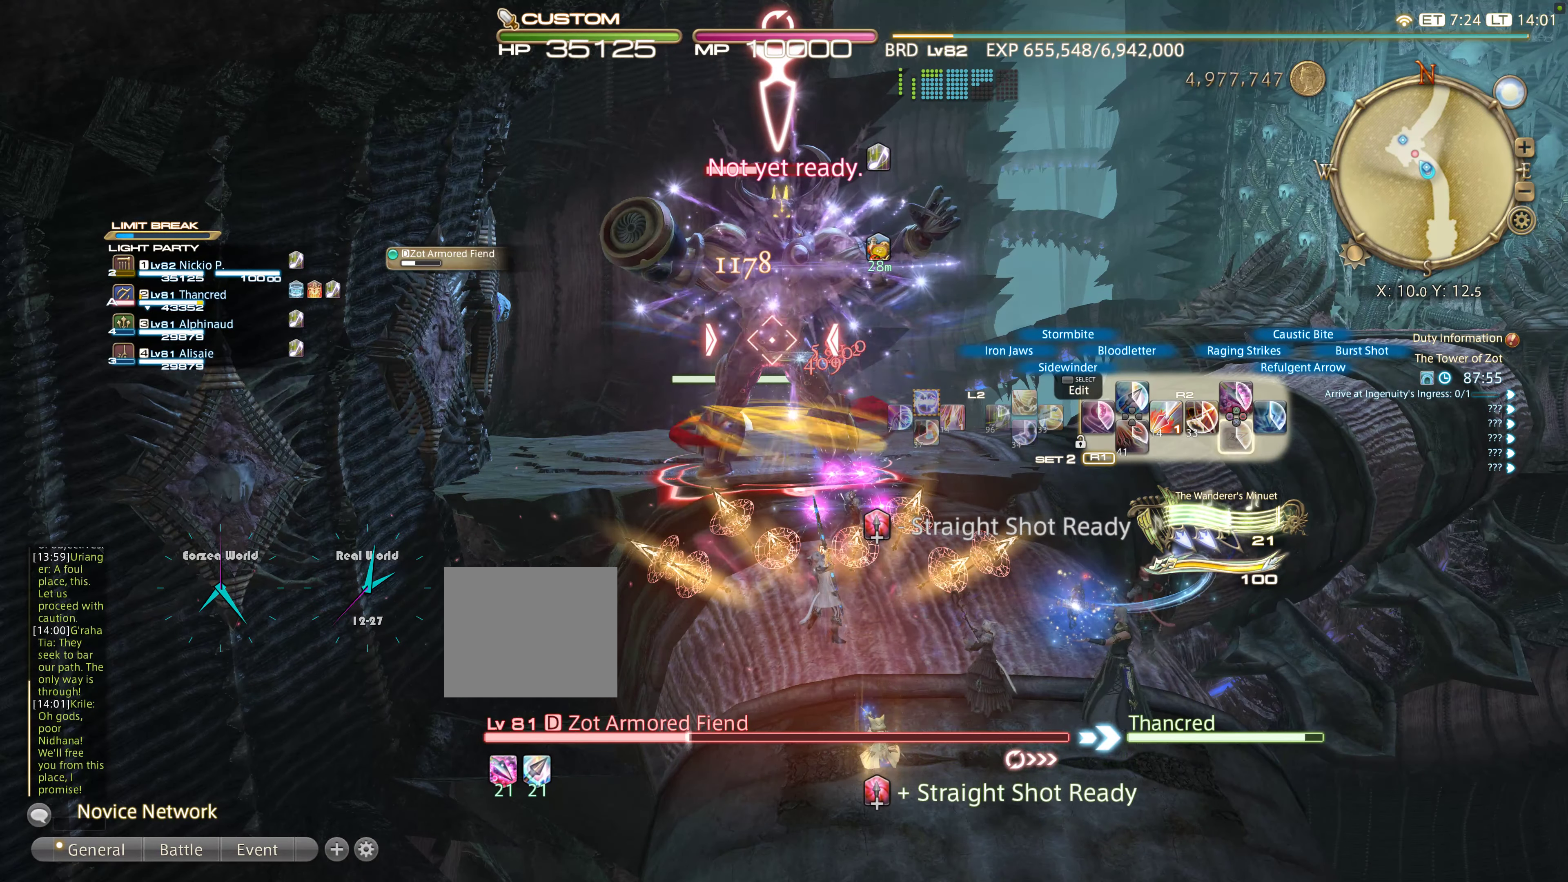
{"dt_ms": 500, "buttons": ["R2", "DPAD_RIGHT"], "left_stick": "up-right", "right_stick": "center", "events": [[100, "DPAD_RIGHT", "down"], [183, "DPAD_RIGHT", "up"], [283, "DPAD_RIGHT", "down"], [367, "DPAD_RIGHT", "up"], [450, "DPAD_RIGHT", "down"]]}
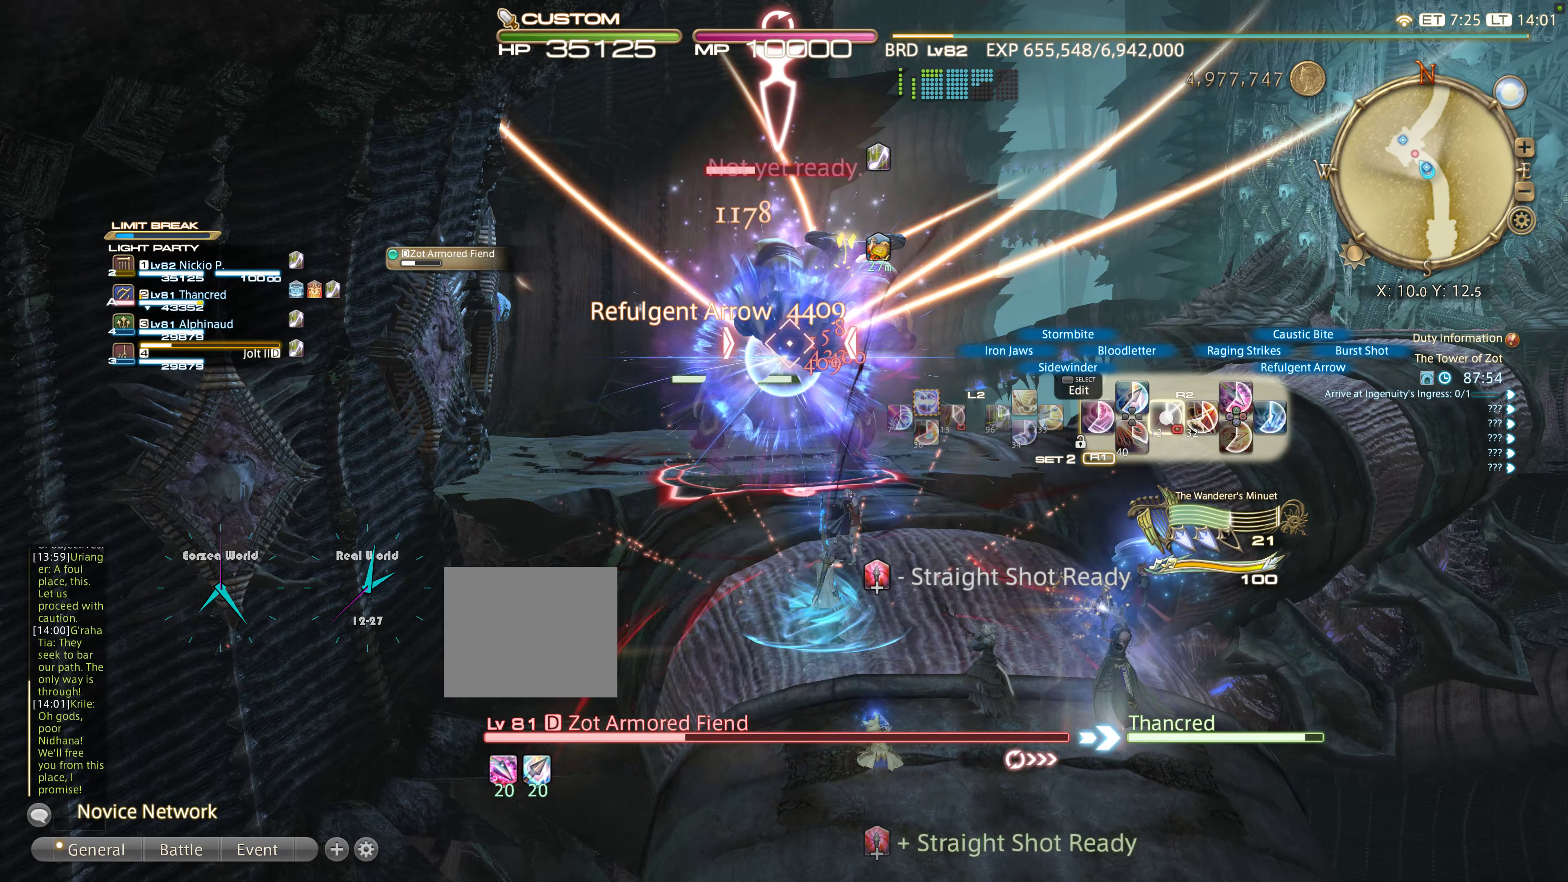
{"dt_ms": 500, "buttons": ["CIRCLE", "R2"], "left_stick": "up-right", "right_stick": "center", "events": [[83, "DPAD_RIGHT", "up"], [200, "CIRCLE", "down"], [333, "CIRCLE", "up"], [450, "CIRCLE", "down"]]}
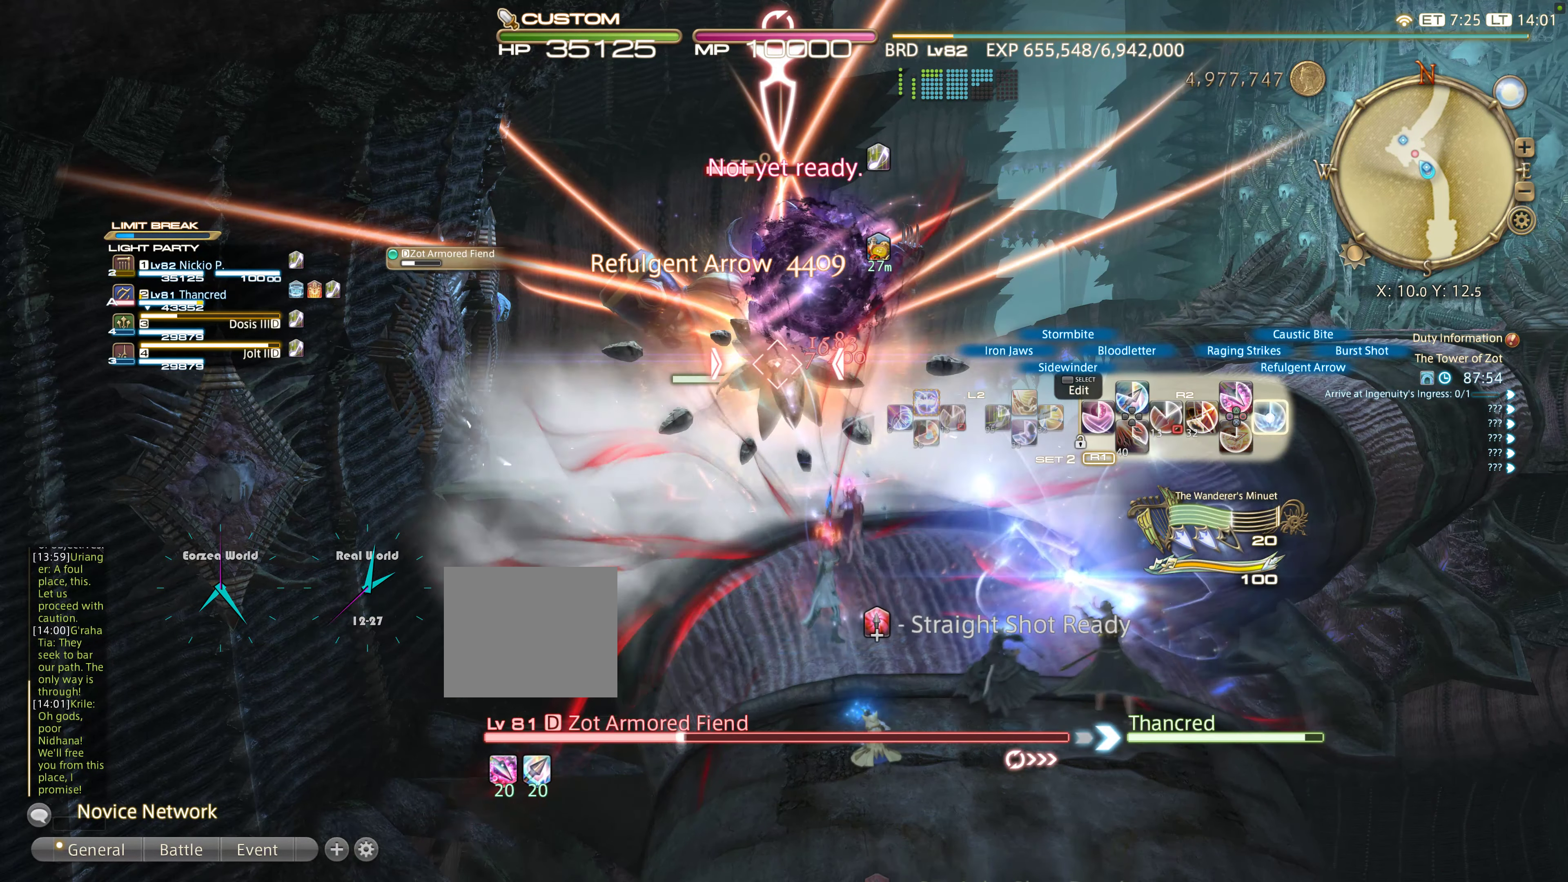
{"dt_ms": 1000, "buttons": ["R2"], "left_stick": "up-right", "right_stick": "center"}
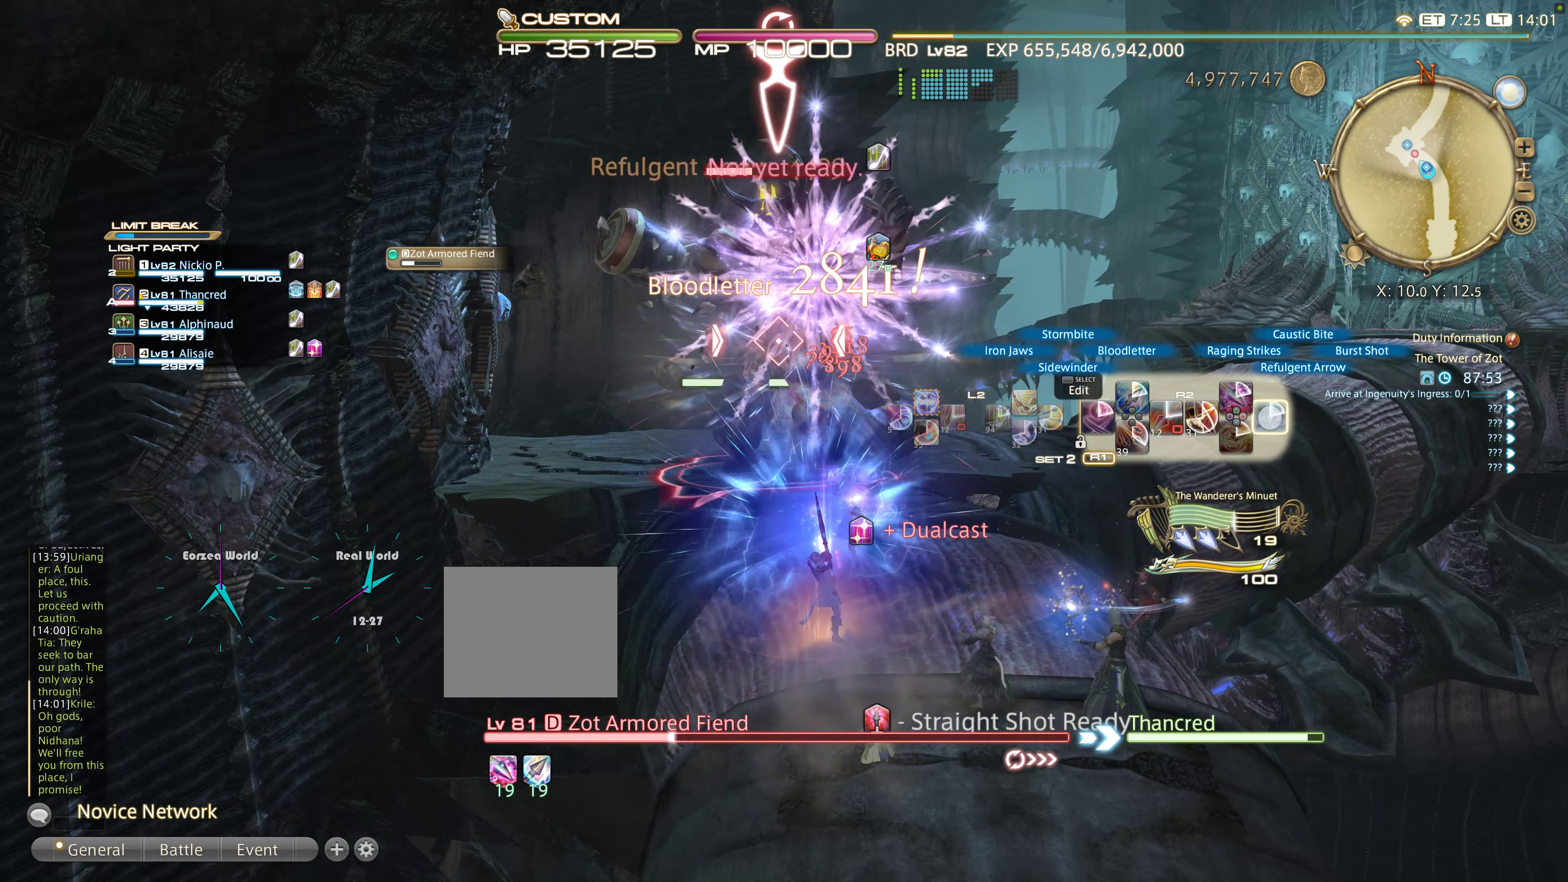
{"dt_ms": 500, "buttons": ["CIRCLE", "R2"], "left_stick": "up-right", "right_stick": "center", "events": [[17, "CIRCLE", "down"], [167, "CIRCLE", "up"], [267, "CIRCLE", "down"], [383, "CIRCLE", "up"], [467, "CIRCLE", "down"]]}
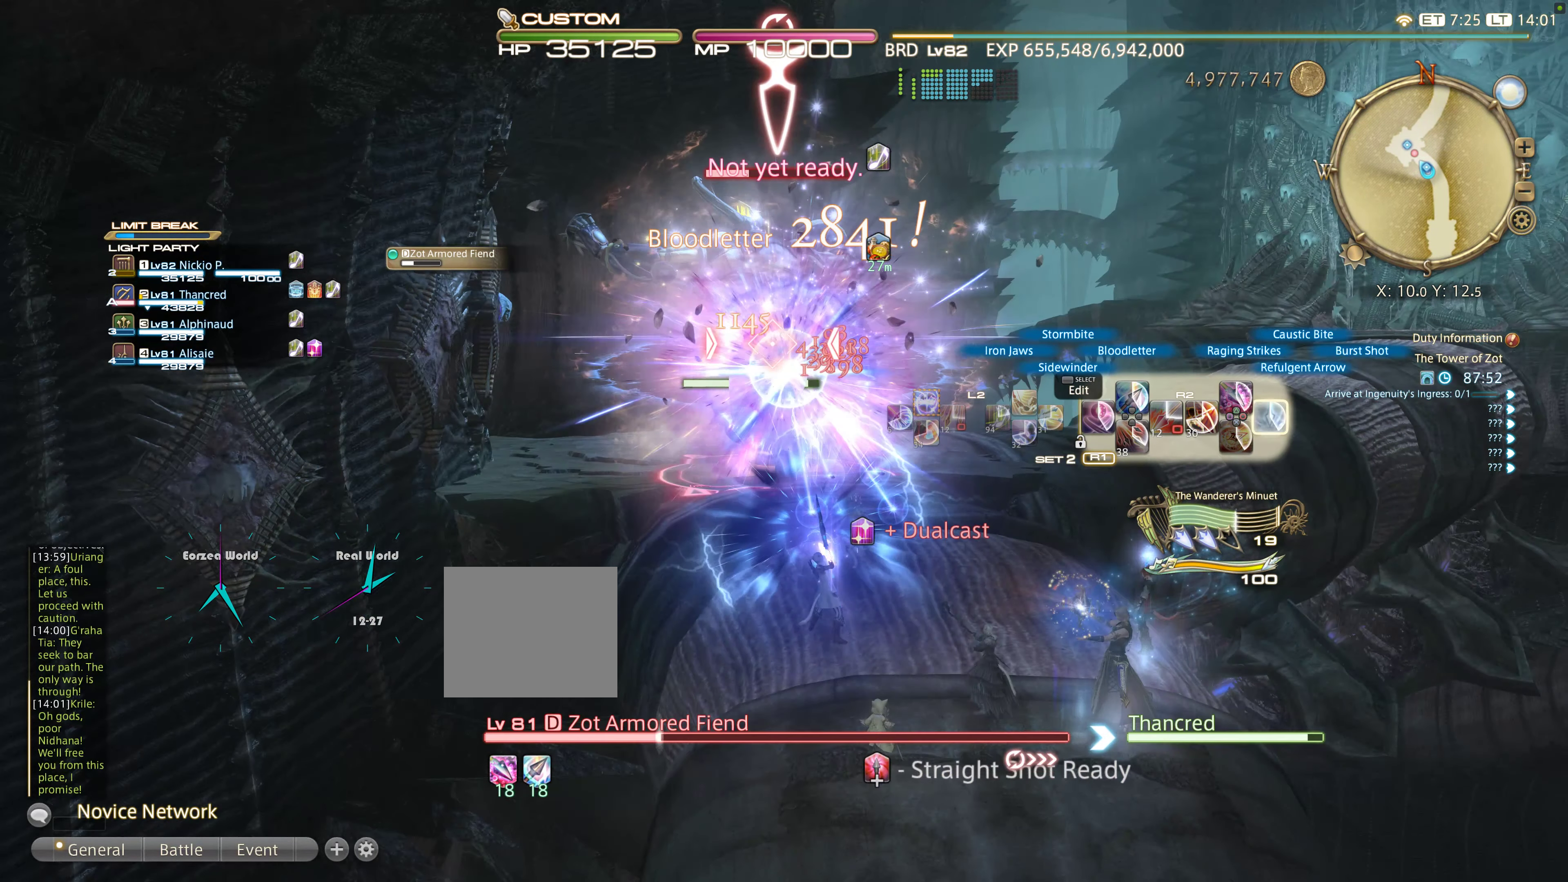
{"dt_ms": 500, "buttons": ["R2"], "left_stick": "up-right", "right_stick": "center", "events": [[117, "CIRCLE", "up"], [300, "CIRCLE", "down"], [450, "CIRCLE", "up"]]}